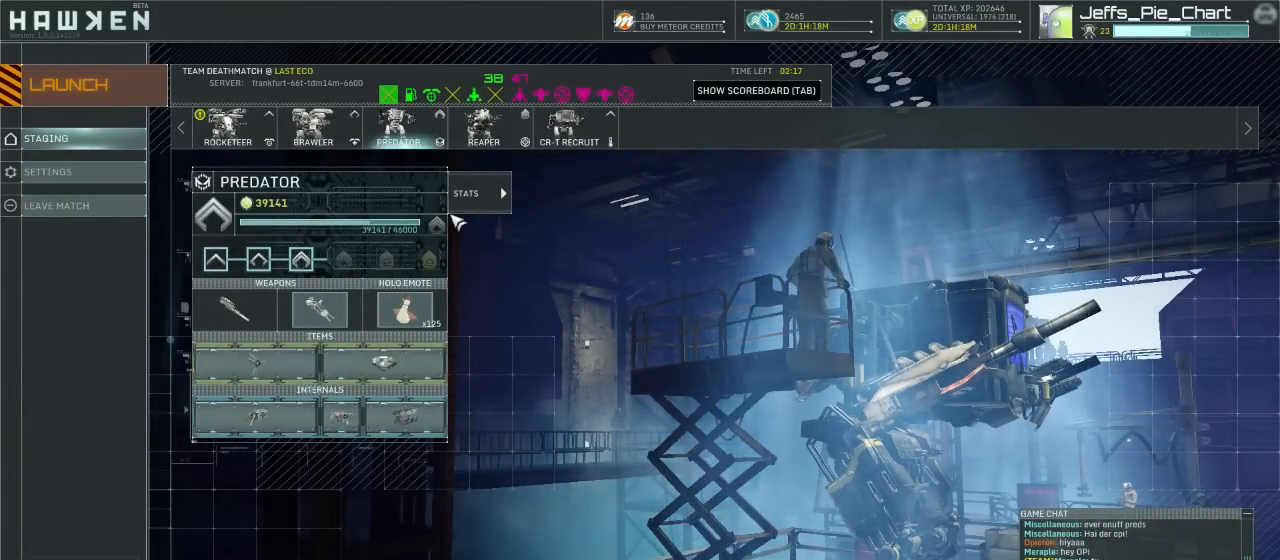
Gameplay with keyboard and mouse; each line is a JSON object with the keys and mouse buttons held at the frame after it. "events" lists presses ("down") and releases ("up") of "1", "2", "3", "4", "5", "a", "alt", "c", "ctrl", "d", "e", "f", "q", "r", "s", "shift", "tab", "v", "w", "x", "z", "mouse_left", "mouse_middle", "mouse_right", "mouse_wheel_up" and "mouse_wheel_down" between this image and that frame as [ms after this image, input, new state], when the widget could be followed in between. "mouse_left", "mouse_middle", "mouse_right", "mouse_wheel_up", "mouse_wheel_down" = the "left", "middle", "right", "wheel_up", "wheel_down" buttons of the "mouse" list. No other keys are recorded. Mouse movement is not recorded.
{"keys": [], "mouse": [], "events": [[386, "mouse_left", "down"], [473, "mouse_left", "up"]]}
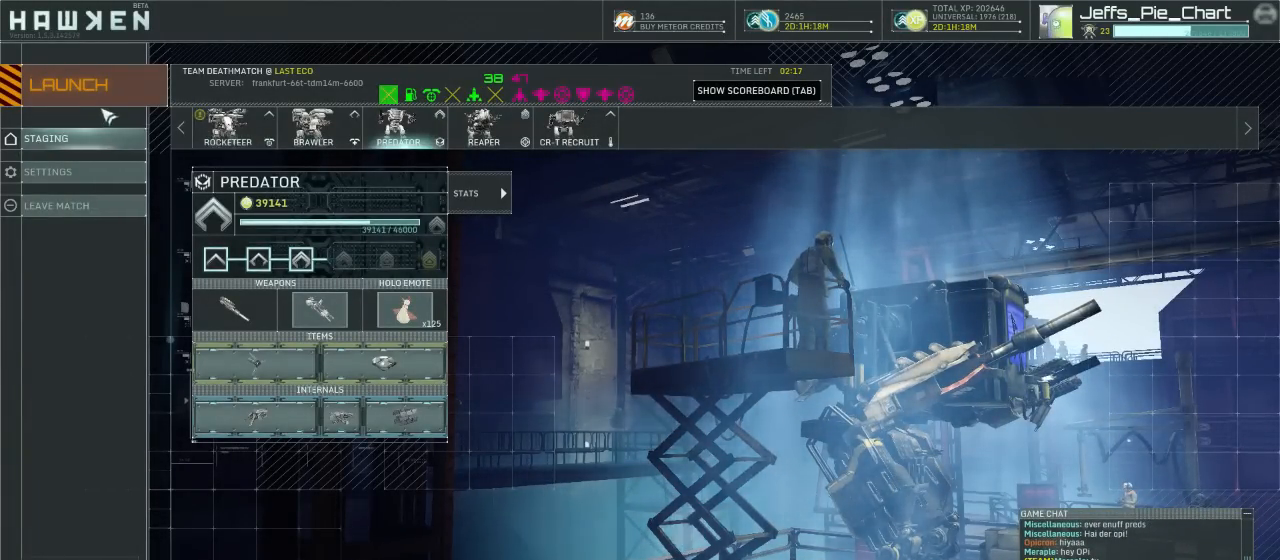
{"keys": ["w"], "mouse": [], "events": [[140, "mouse_left", "down"], [246, "mouse_left", "up"], [456, "w", "down"]]}
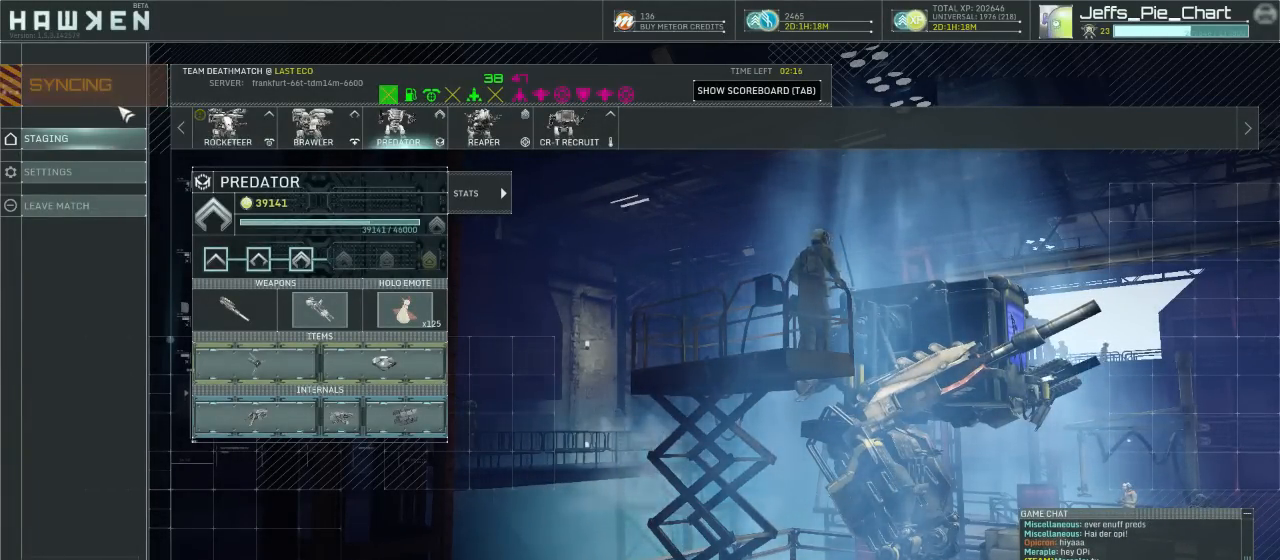
{"keys": ["w"], "mouse": ["left"], "events": [[368, "mouse_left", "down"]]}
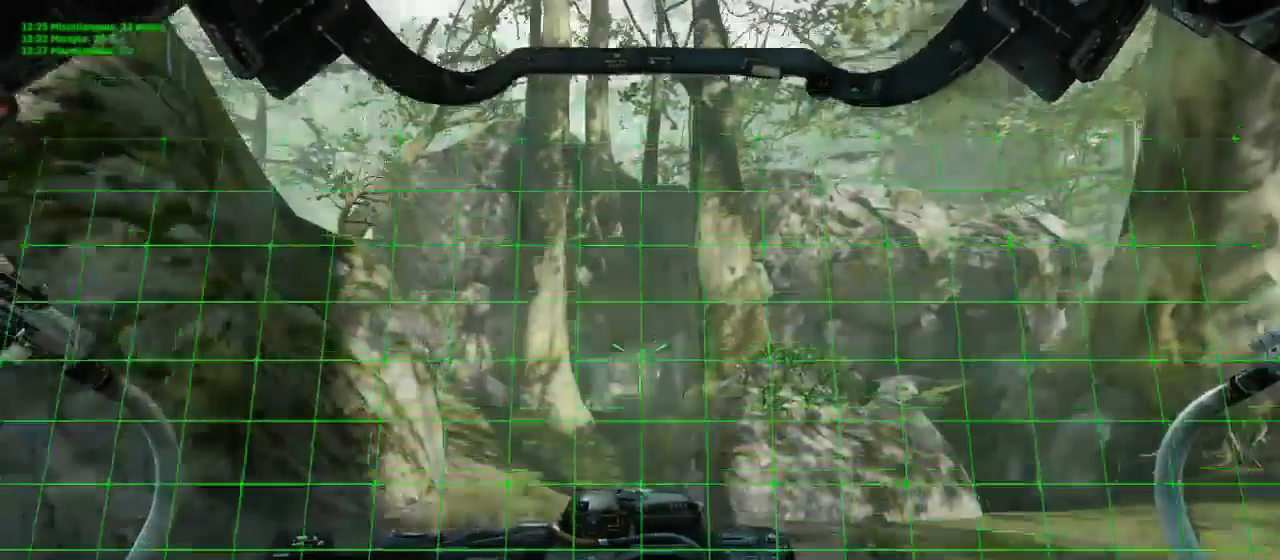
{"keys": ["w"], "mouse": ["left"], "events": []}
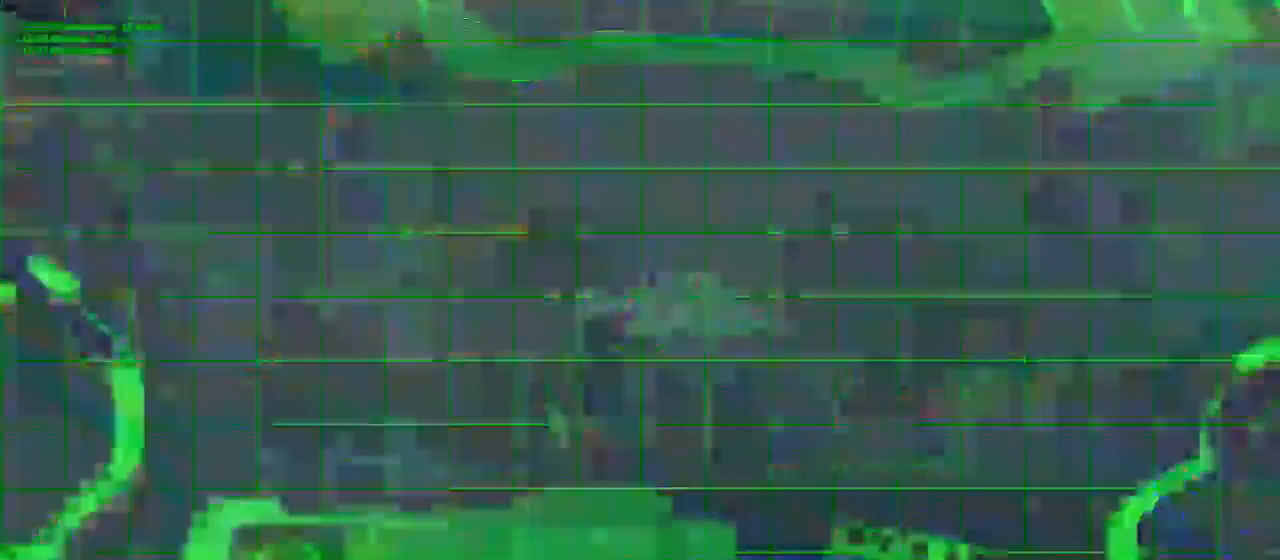
{"keys": ["w"], "mouse": ["left"], "events": [[175, "a", "down"], [298, "a", "up"]]}
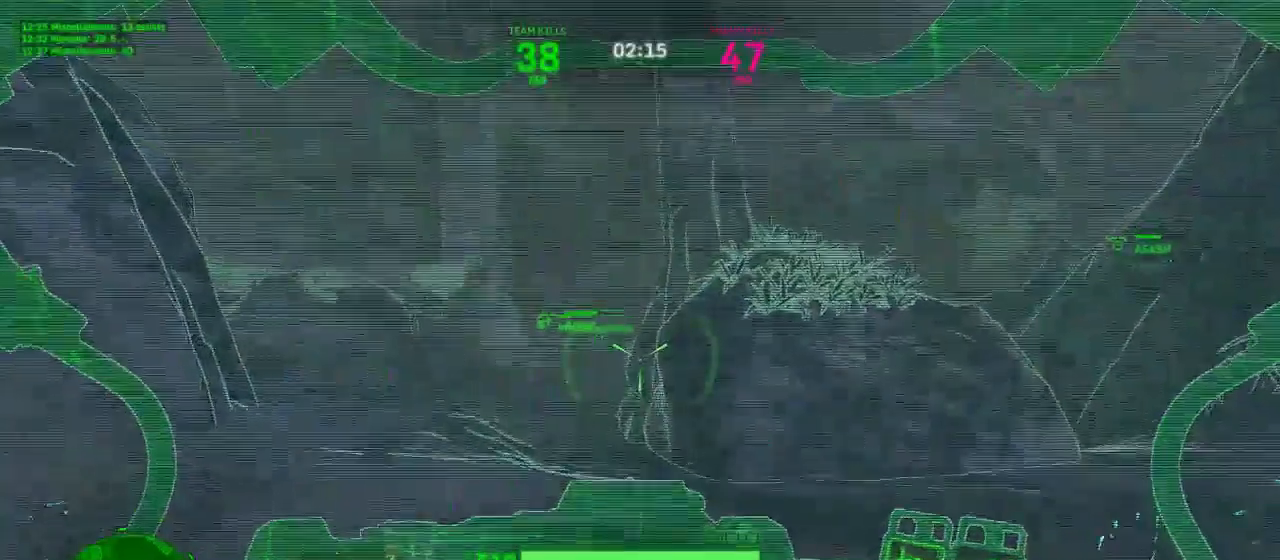
{"keys": ["d", "w"], "mouse": ["left"], "events": [[509, "d", "down"]]}
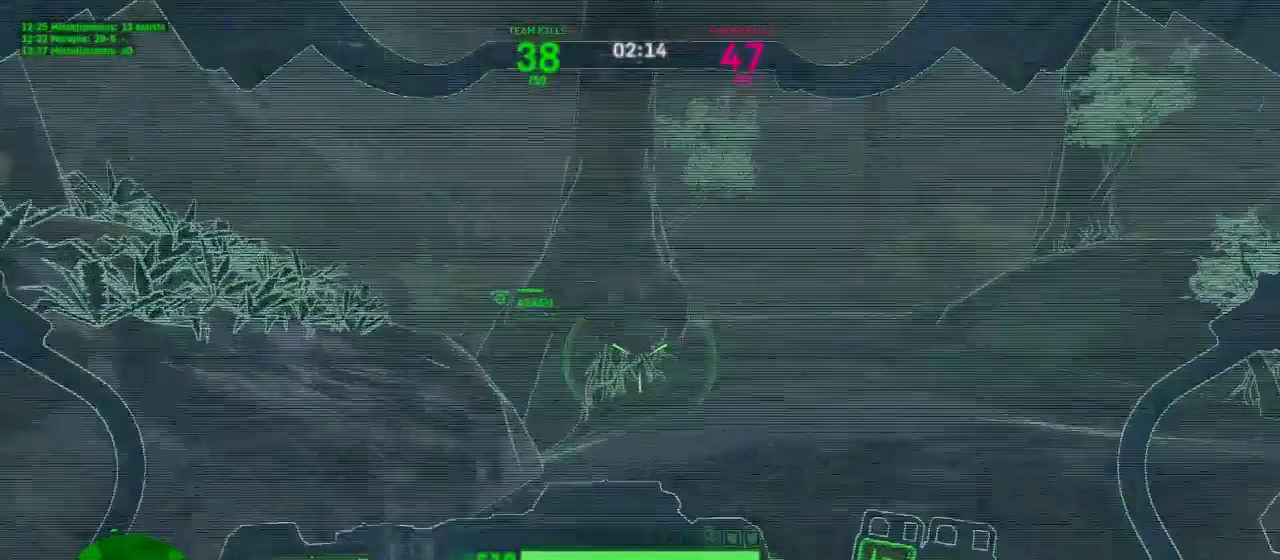
{"keys": ["w"], "mouse": ["left"], "events": [[175, "d", "up"]]}
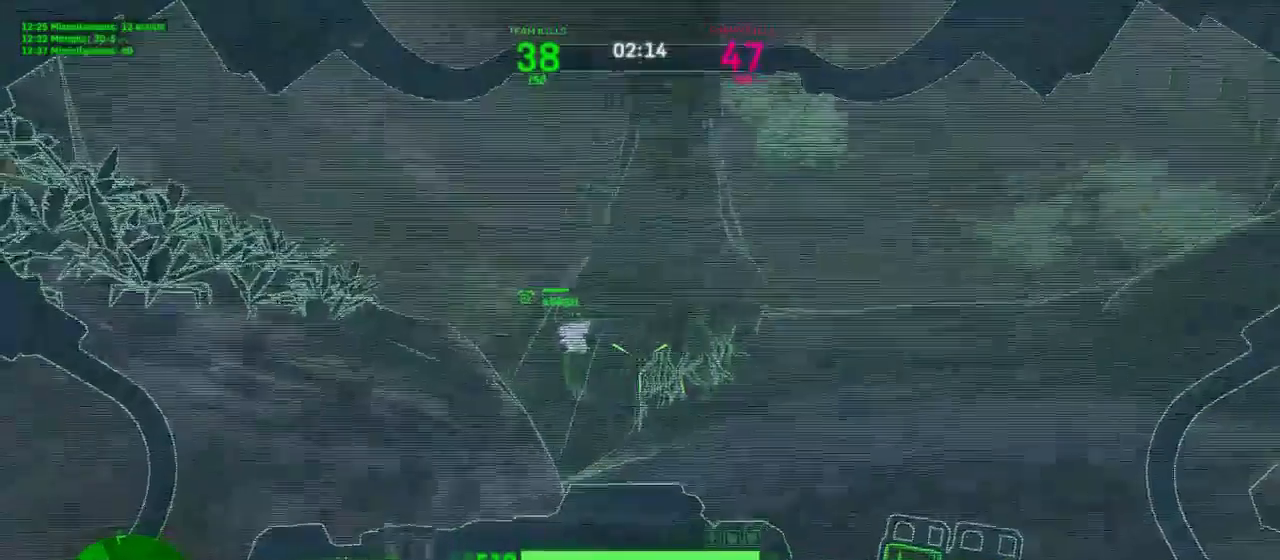
{"keys": ["d", "w"], "mouse": ["left"], "events": [[246, "d", "down"]]}
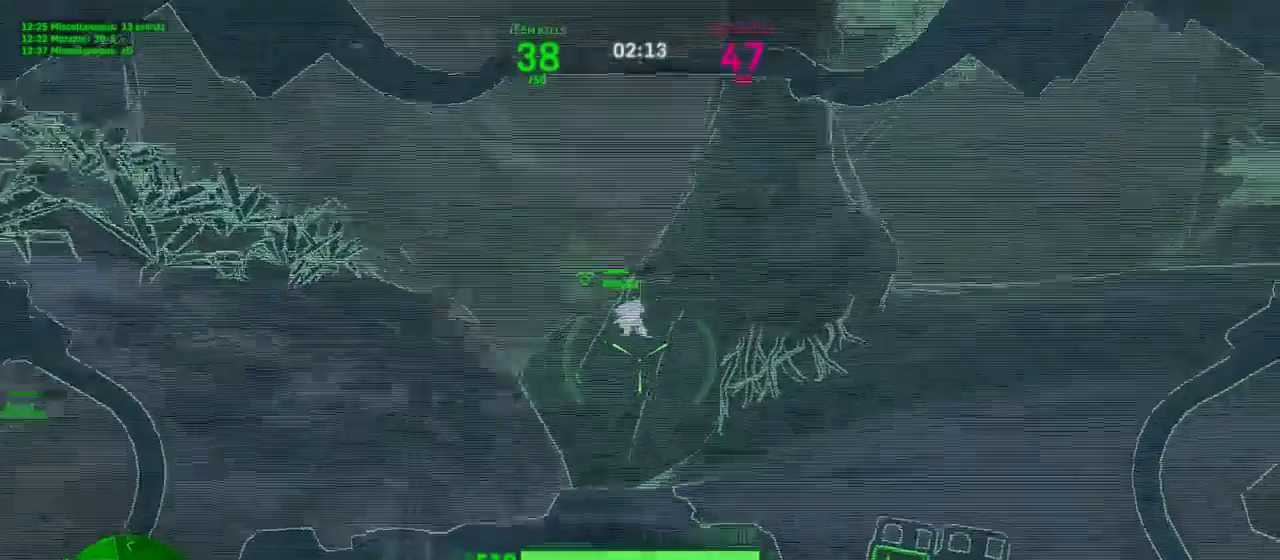
{"keys": ["d", "w"], "mouse": ["left"], "events": []}
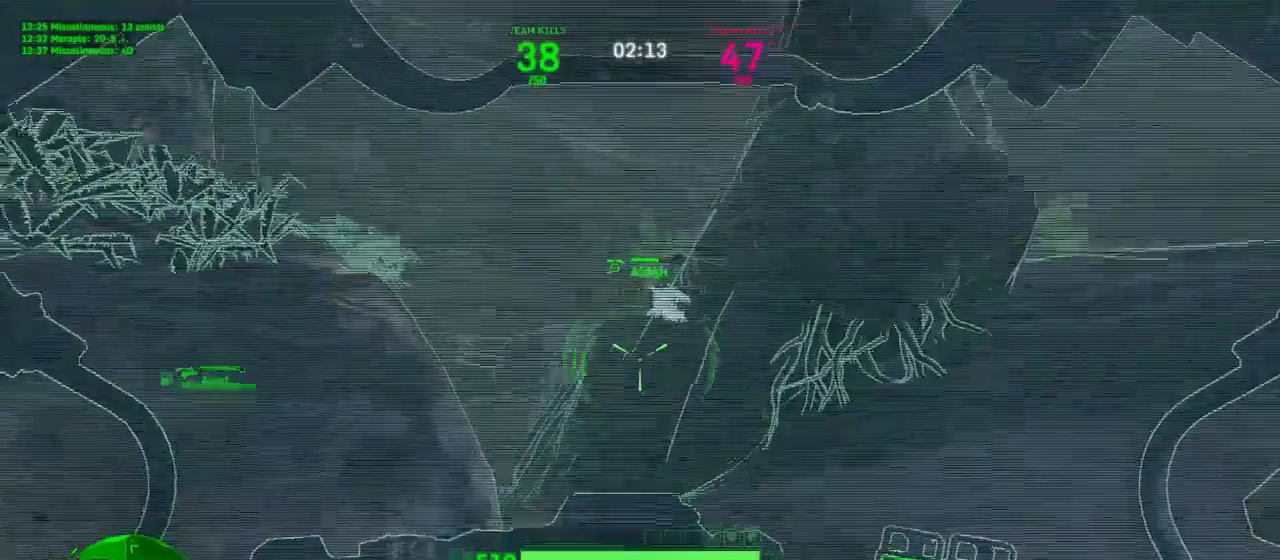
{"keys": ["d"], "mouse": ["left"], "events": [[18, "w", "up"]]}
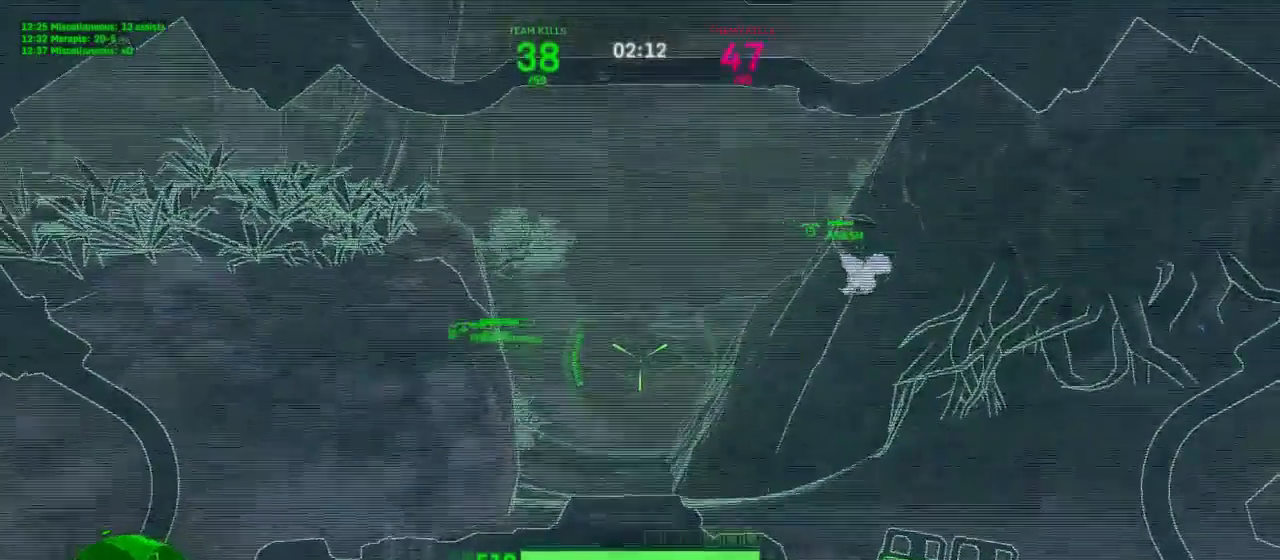
{"keys": ["d"], "mouse": ["left"], "events": []}
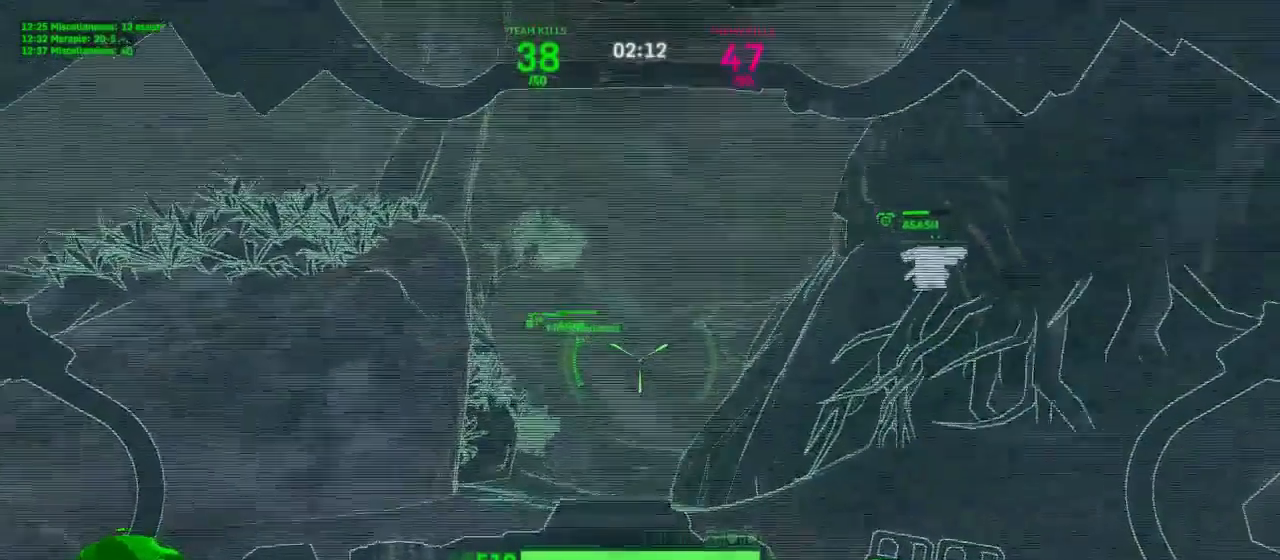
{"keys": ["d"], "mouse": ["left"], "events": []}
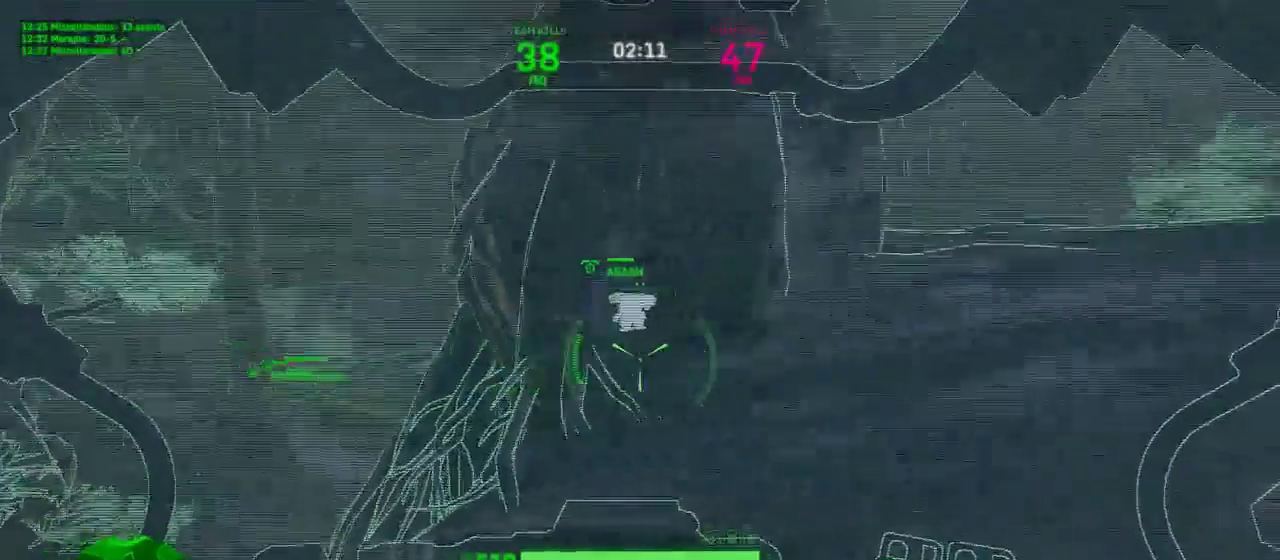
{"keys": ["w"], "mouse": ["left"], "events": [[35, "w", "down"], [421, "d", "up"]]}
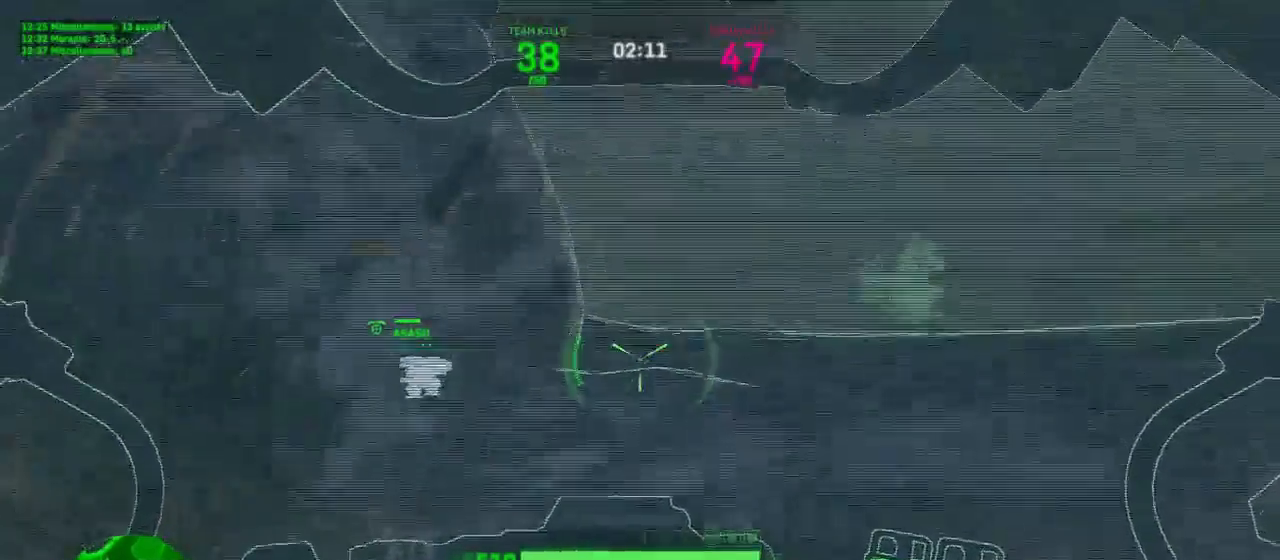
{"keys": ["d", "w"], "mouse": ["left"], "events": [[333, "d", "down"]]}
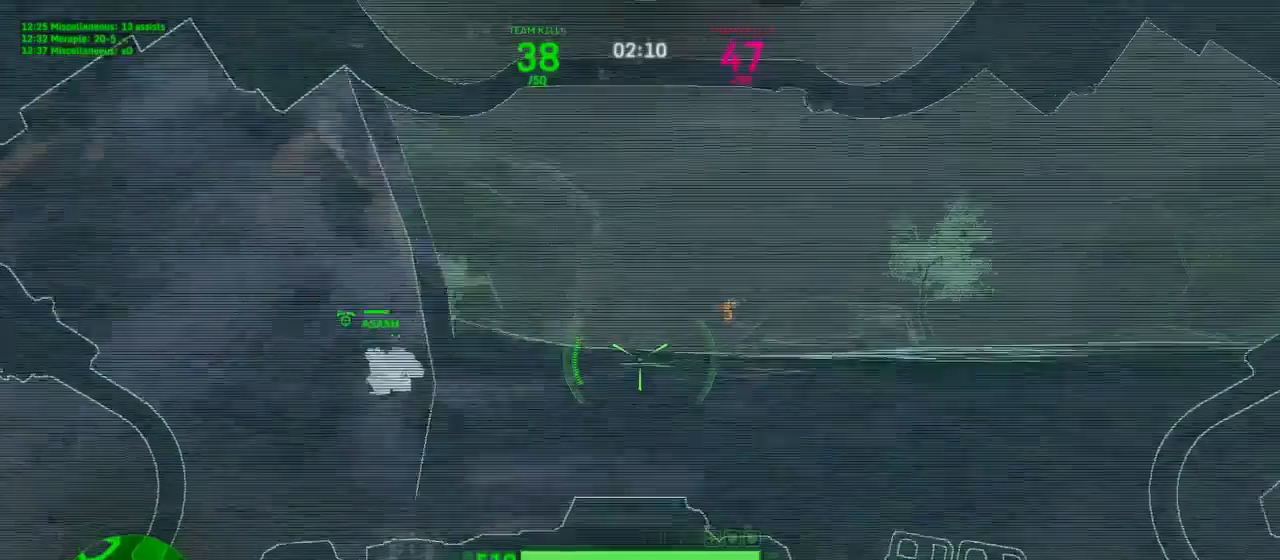
{"keys": ["d", "w"], "mouse": ["left"], "events": [[87, "d", "up"], [368, "d", "down"]]}
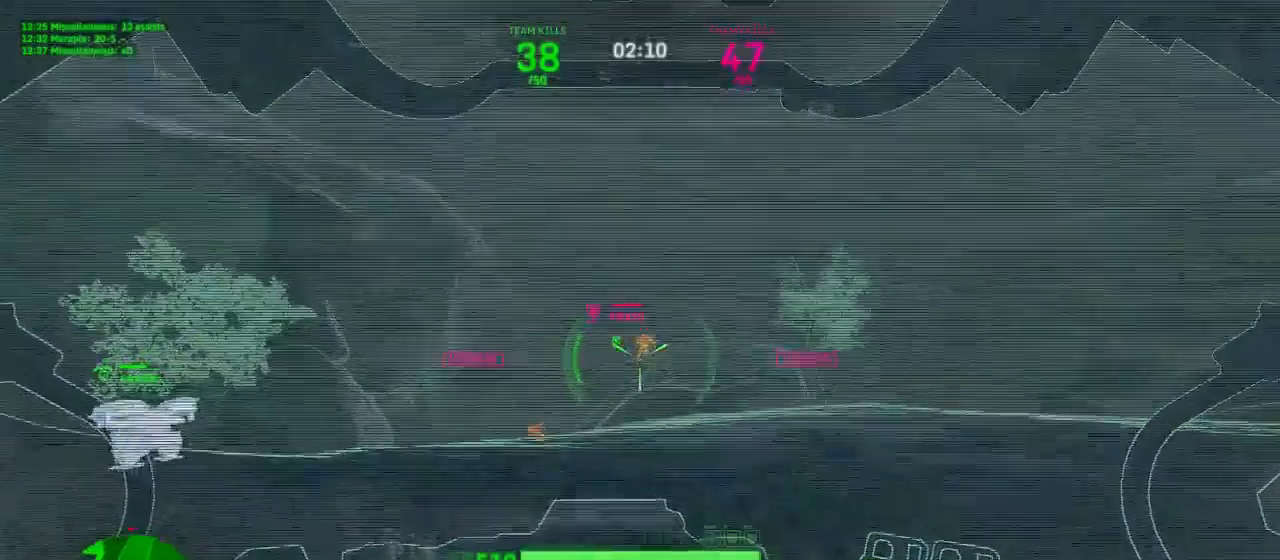
{"keys": ["d", "w"], "mouse": ["left"], "events": []}
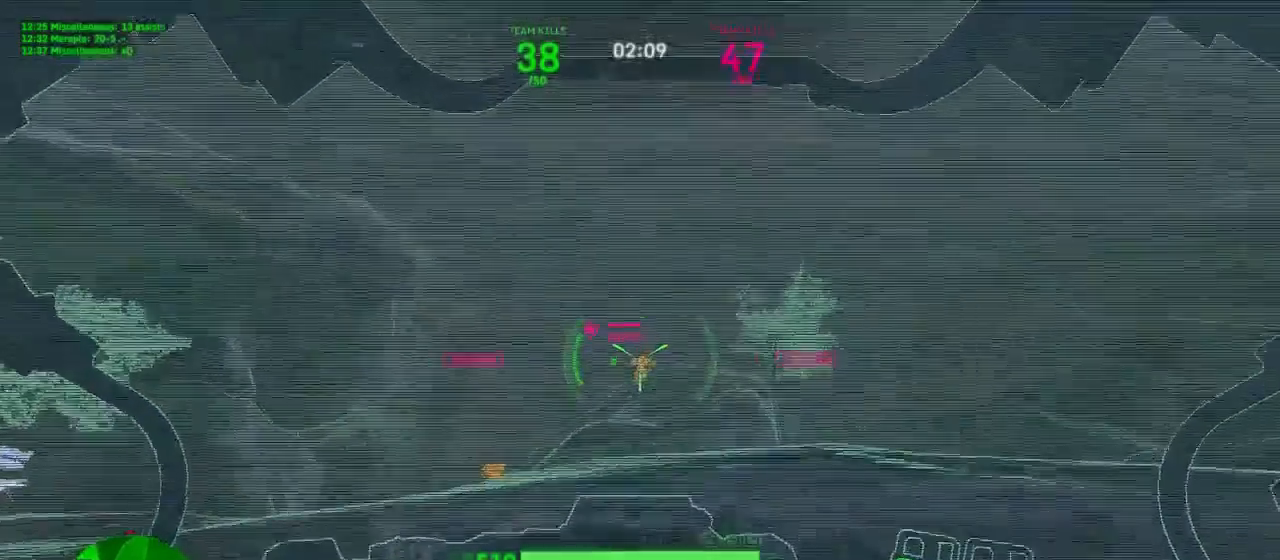
{"keys": ["d", "w"], "mouse": ["left"], "events": []}
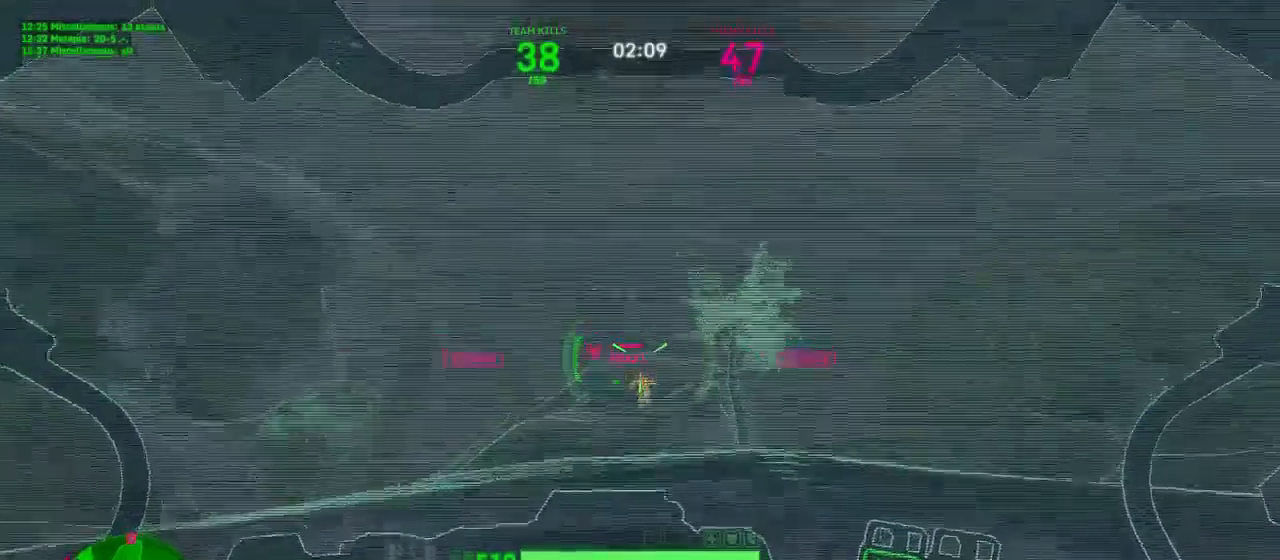
{"keys": ["d"], "mouse": ["left"], "events": [[53, "w", "up"], [211, "4", "down"], [386, "4", "up"]]}
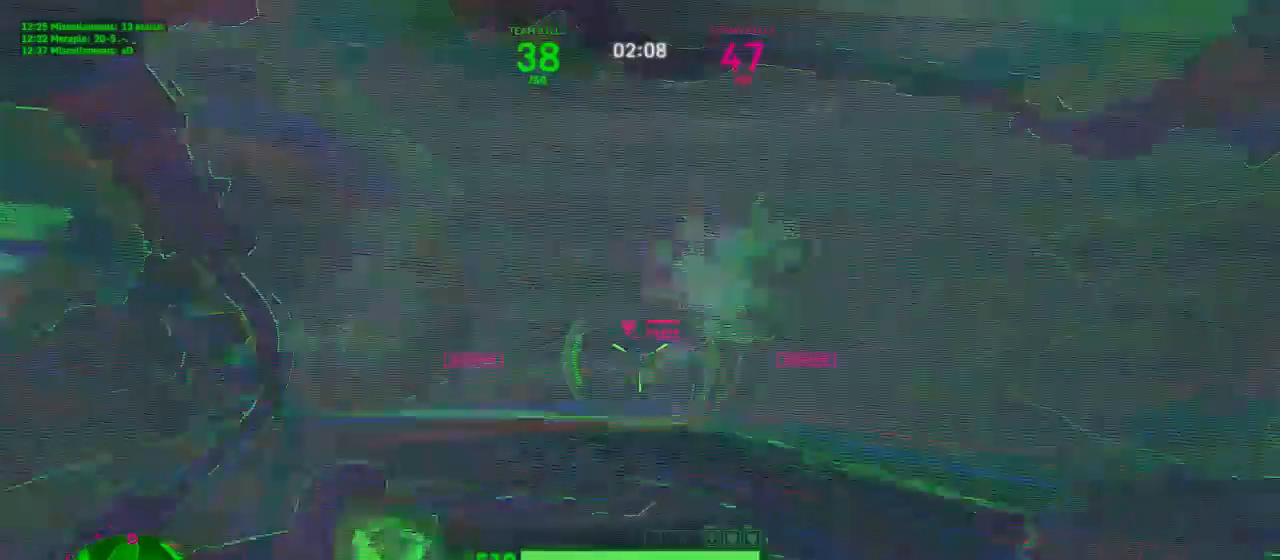
{"keys": ["w"], "mouse": ["left"], "events": [[193, "w", "down"], [280, "d", "up"]]}
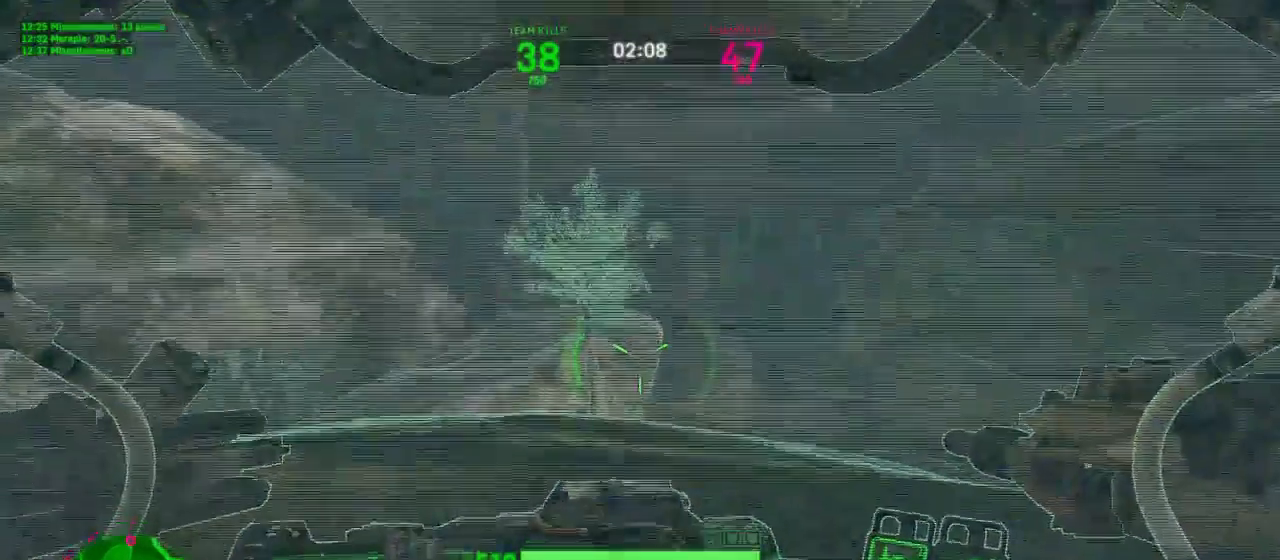
{"keys": ["a", "w"], "mouse": ["left"], "events": [[421, "a", "down"]]}
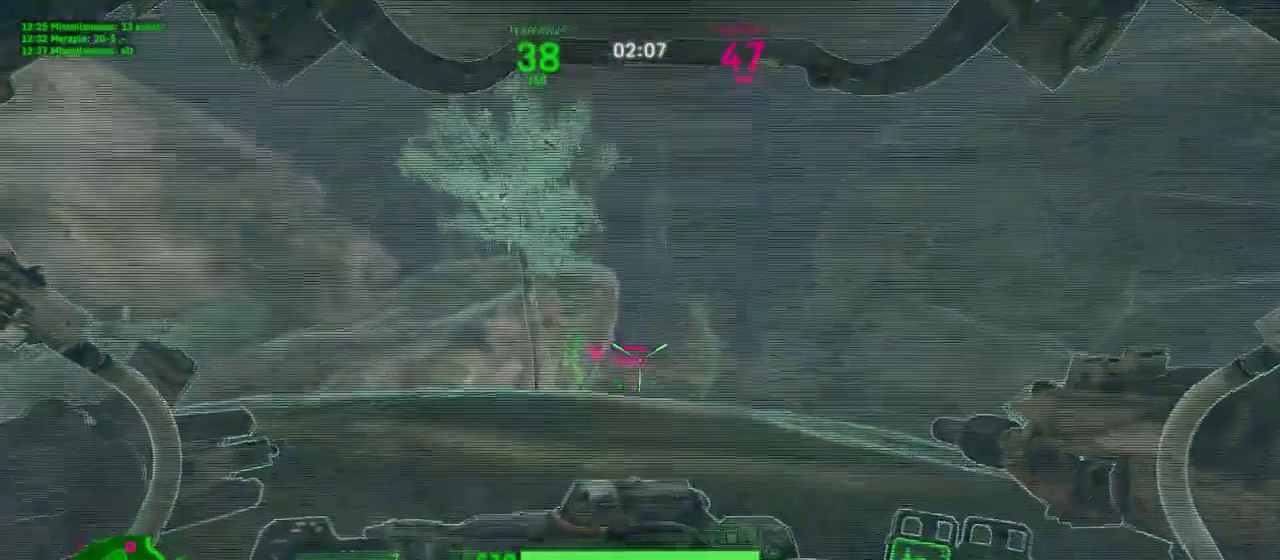
{"keys": ["a", "w"], "mouse": ["left"], "events": [[210, "w", "up"], [438, "w", "down"]]}
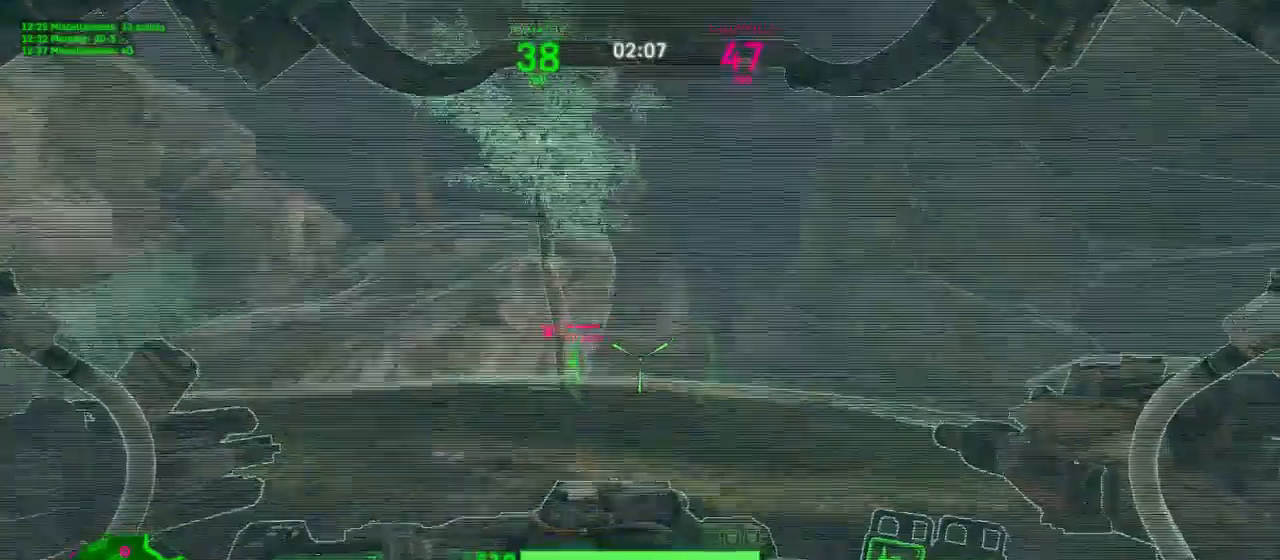
{"keys": ["w"], "mouse": ["left"], "events": [[351, "a", "up"]]}